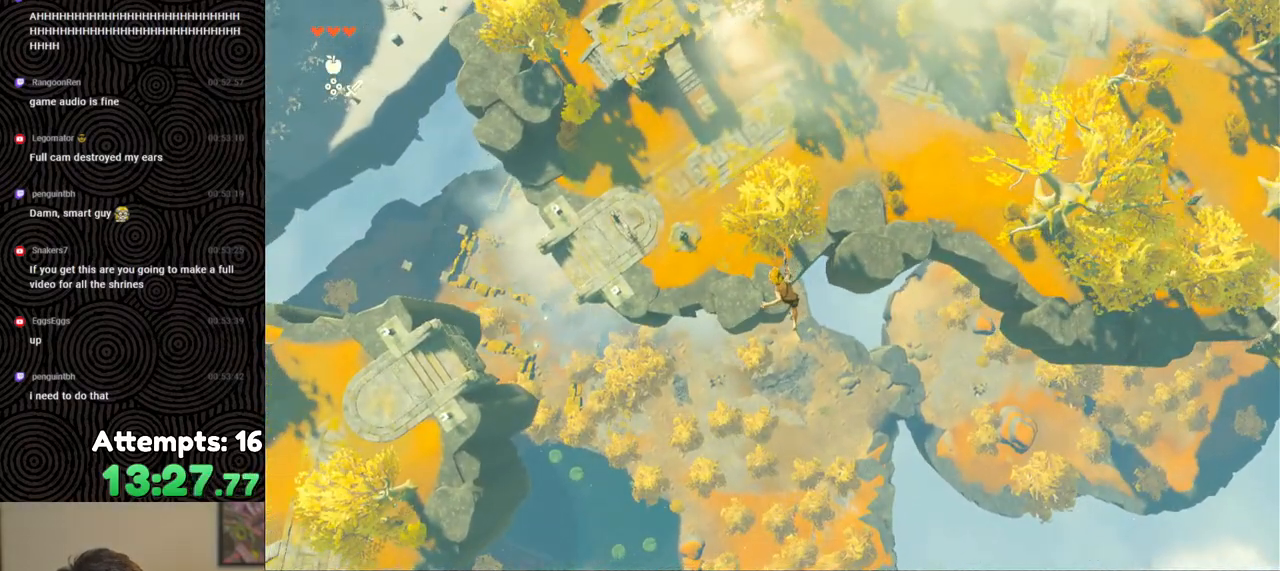
Gameplay with a controller (Nintendo layout); each line is a JSON object with the inputs held at the frame after it. "events" lists button and stick changes between this image and that frame as [ms after this image, input, new state], when the widget could be followed in between. Not read: L3 R3.
{"buttons": [], "left_stick": "right", "right_stick": "center", "events": [[83, "B", "down"], [100, "Y", "down"], [150, "left_stick", "center"], [250, "B", "up"], [250, "Y", "up"], [267, "R1", "up"], [417, "left_stick", "right"]]}
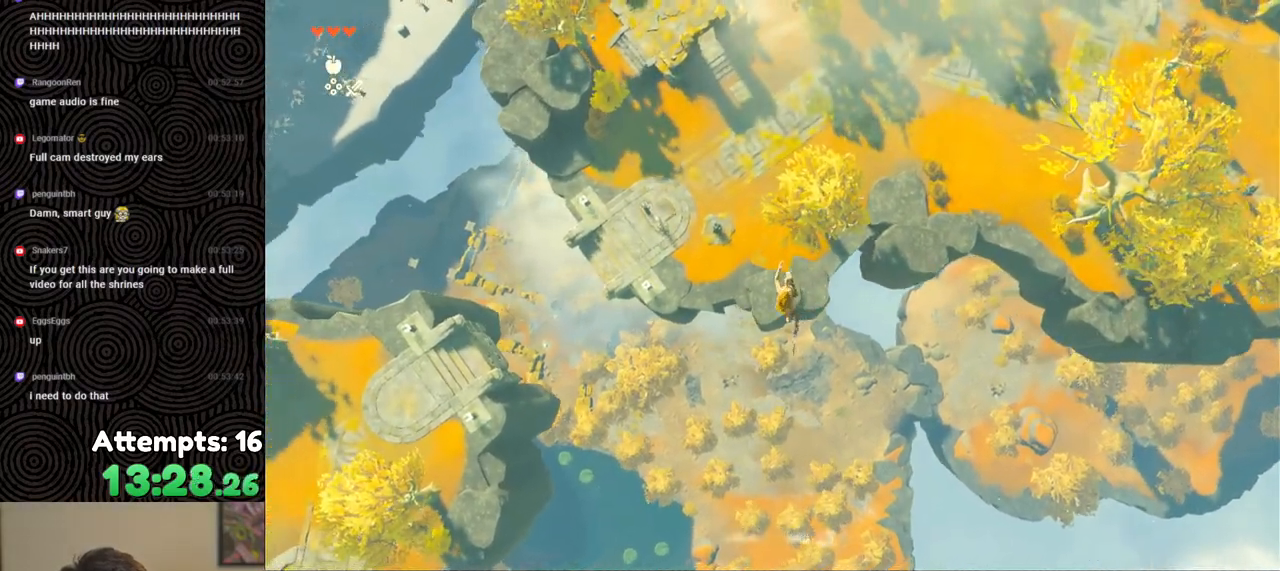
{"buttons": [], "left_stick": "right", "right_stick": "left", "events": [[217, "right_stick", "down-left"], [317, "R1", "down"], [417, "R1", "up"], [500, "right_stick", "left"]]}
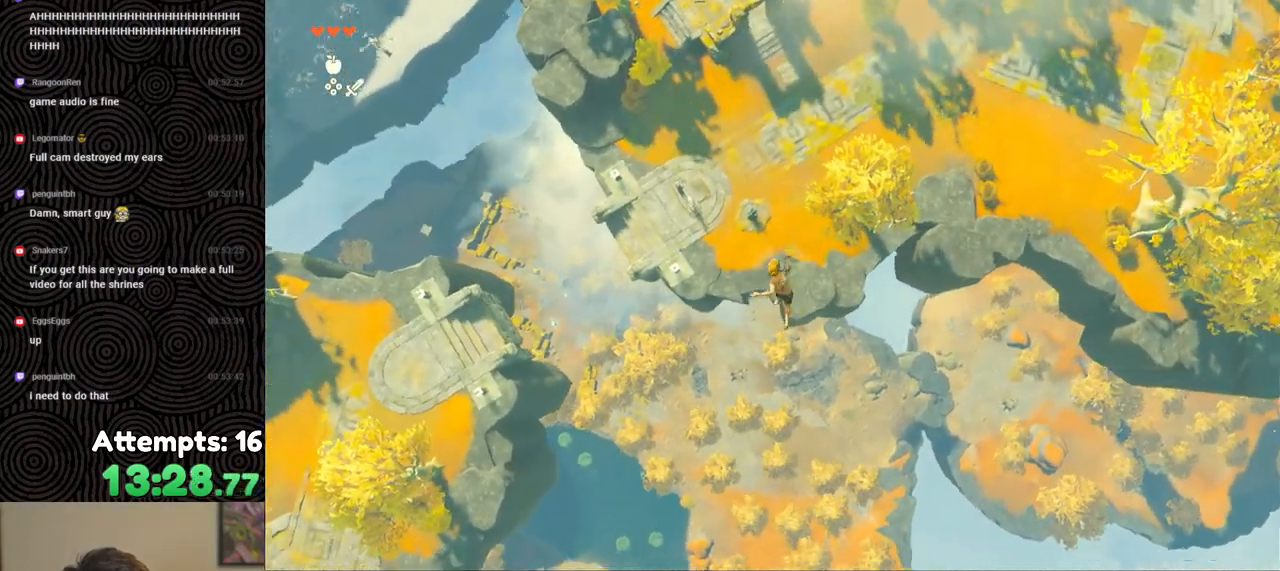
{"buttons": [], "left_stick": "right", "right_stick": "left", "events": []}
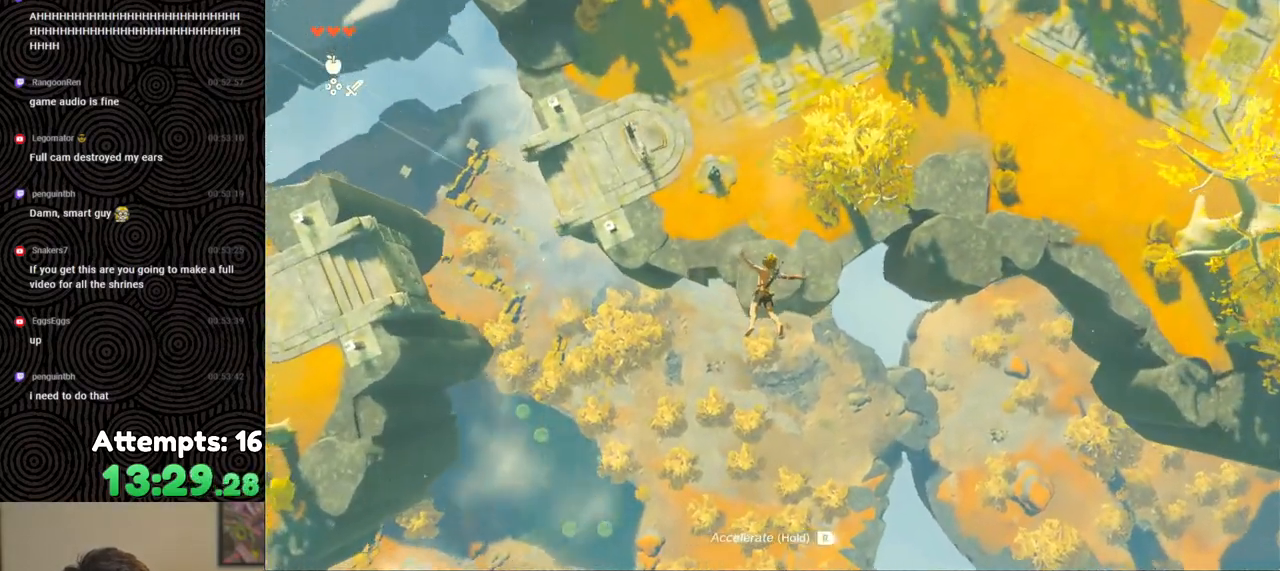
{"buttons": [], "left_stick": "center", "right_stick": "center", "events": [[100, "left_stick", "center"], [133, "right_stick", "center"]]}
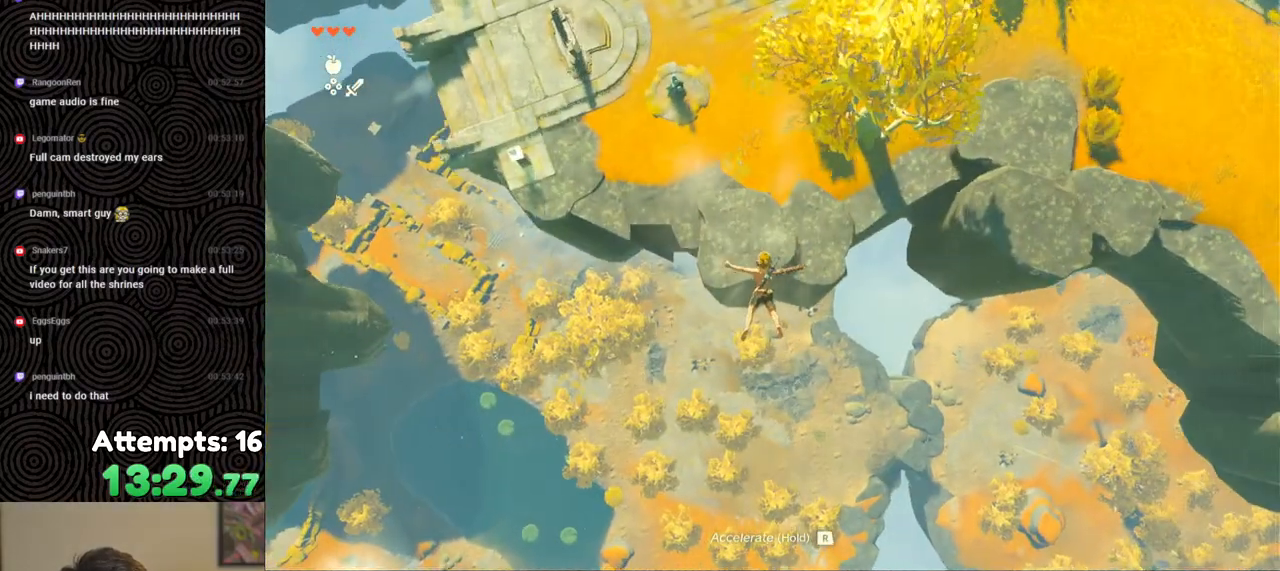
{"buttons": ["DPAD_UP", "DPAD_LEFT"], "left_stick": "center", "right_stick": "center", "events": [[217, "DPAD_UP", "down"], [283, "DPAD_LEFT", "down"]]}
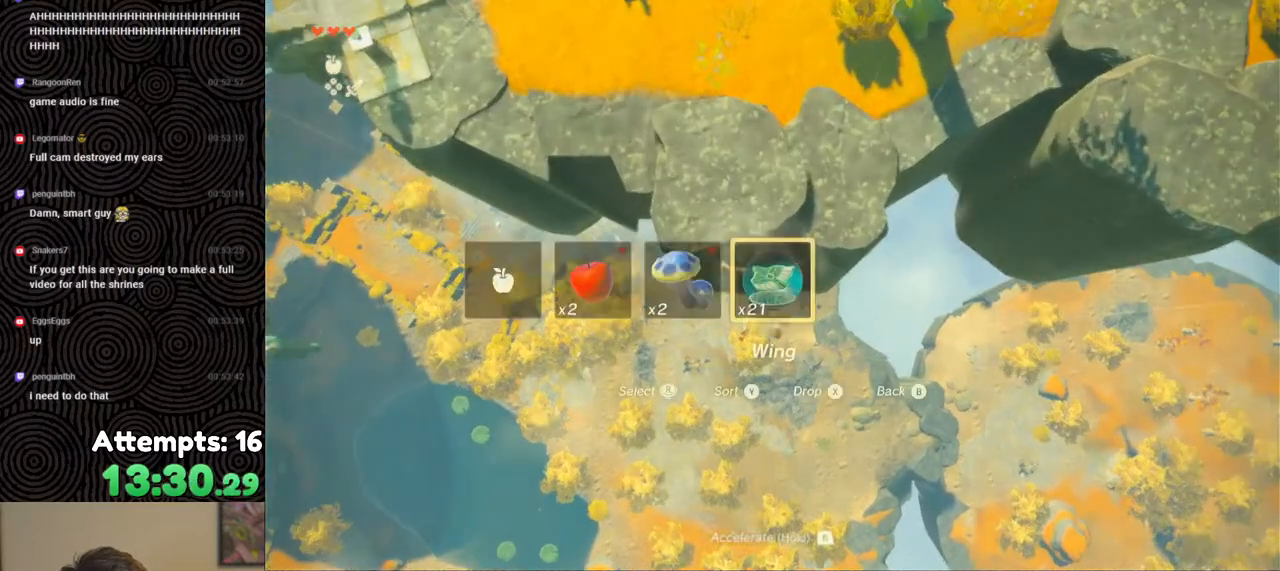
{"buttons": [], "left_stick": "center", "right_stick": "center", "events": [[233, "X", "down"], [350, "DPAD_LEFT", "up"], [383, "X", "up"], [417, "DPAD_UP", "up"]]}
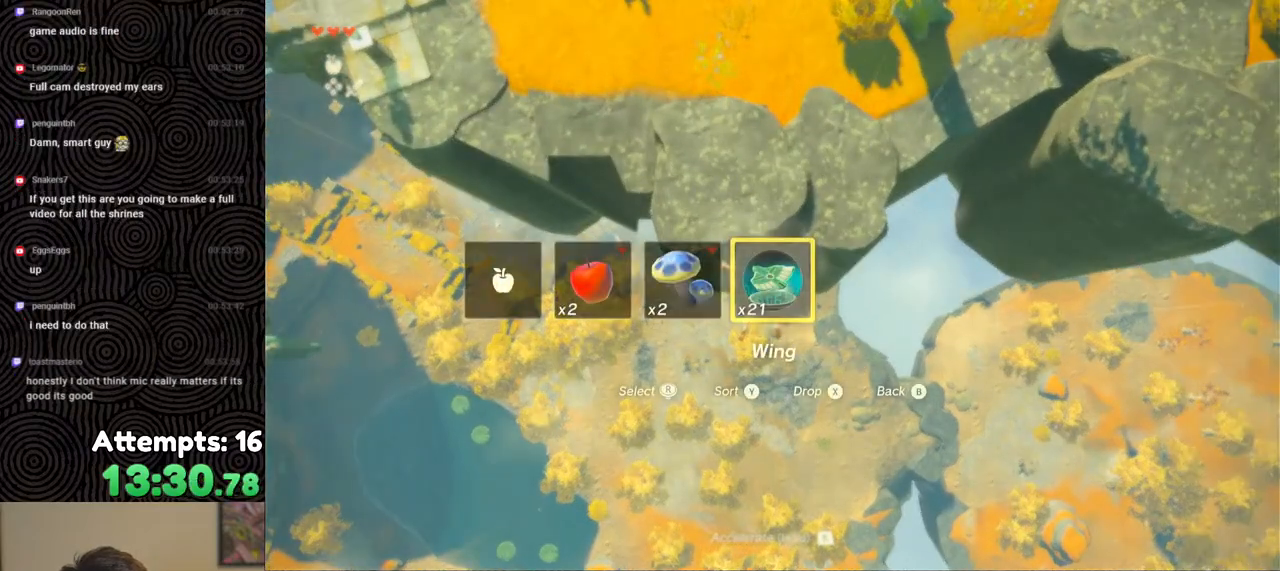
{"buttons": ["B", "Y", "R1"], "left_stick": "center", "right_stick": "center", "events": [[317, "R1", "down"], [400, "B", "down"], [450, "Y", "down"]]}
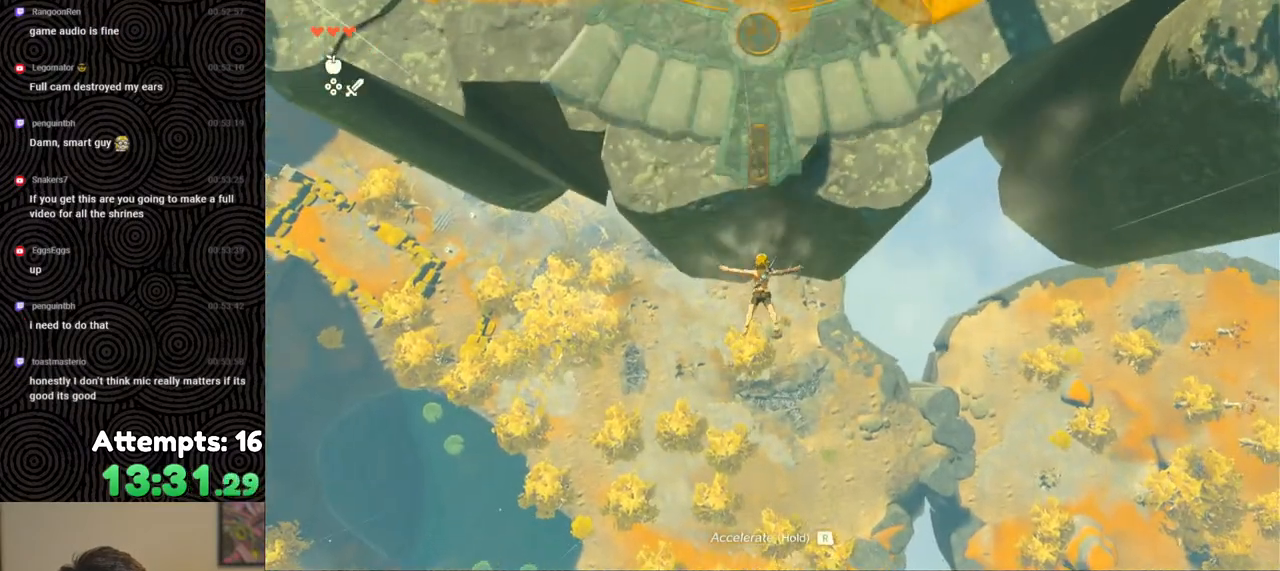
{"buttons": [], "left_stick": "center", "right_stick": "center", "events": [[100, "Y", "up"], [117, "B", "up"], [117, "R1", "up"]]}
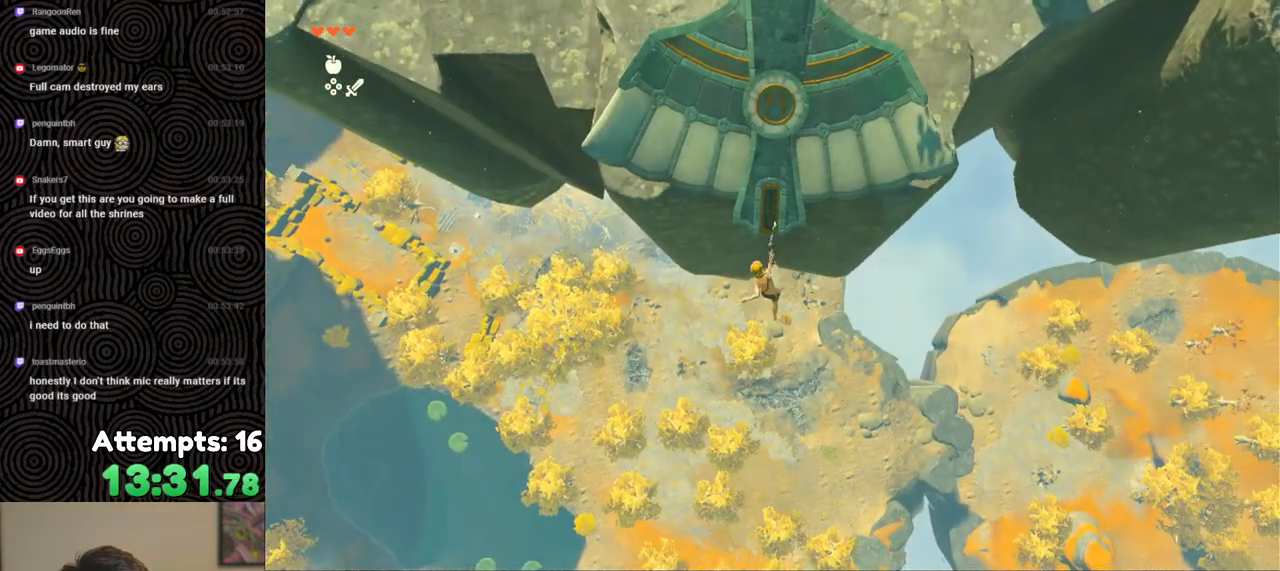
{"buttons": [], "left_stick": "up", "right_stick": "center", "events": [[117, "left_stick", "up"], [200, "R1", "down"], [317, "B", "down"], [367, "R1", "up"], [417, "B", "up"]]}
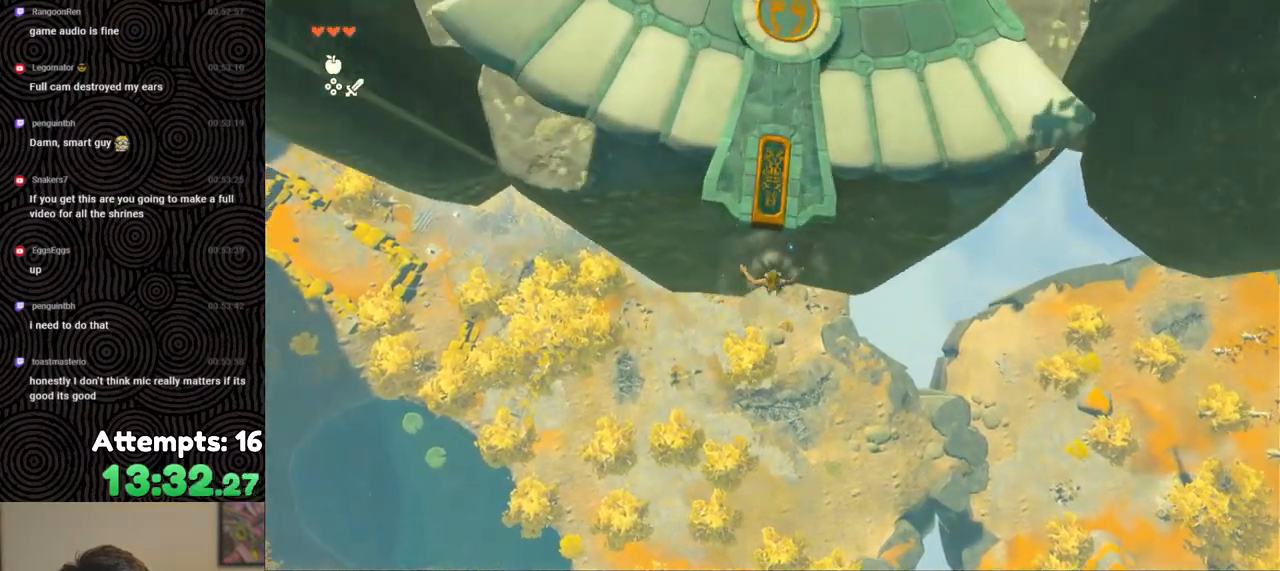
{"buttons": ["X"], "left_stick": "up", "right_stick": "up", "events": [[33, "right_stick", "up"], [483, "X", "down"]]}
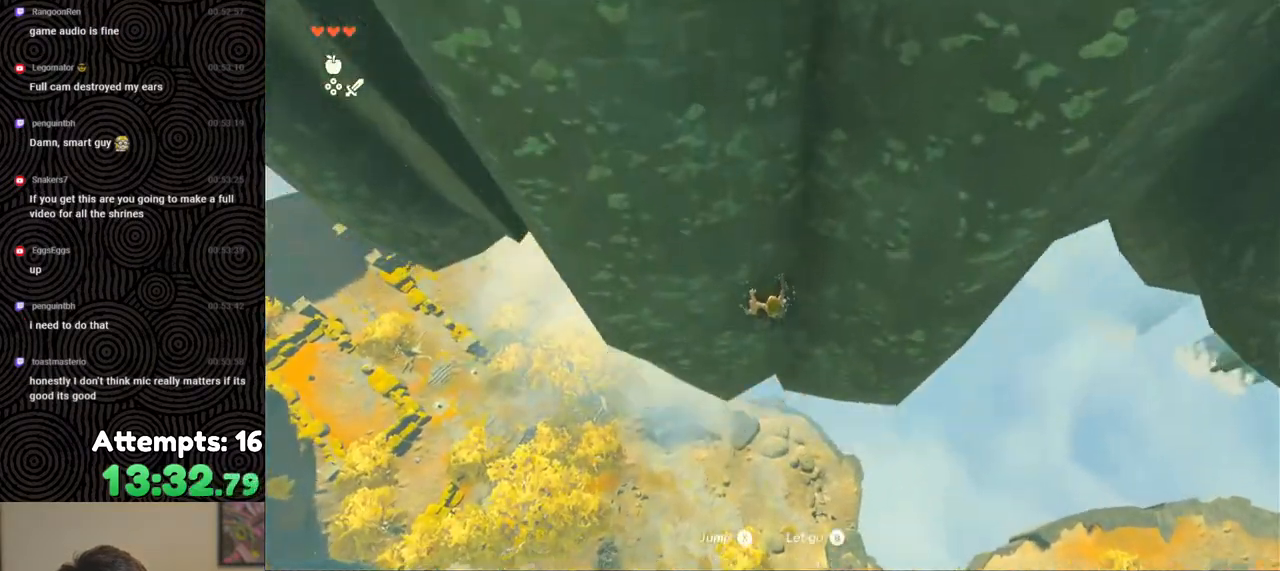
{"buttons": [], "left_stick": "up", "right_stick": "up", "events": [[33, "X", "up"], [117, "X", "down"], [217, "X", "up"], [300, "X", "down"], [367, "X", "up"]]}
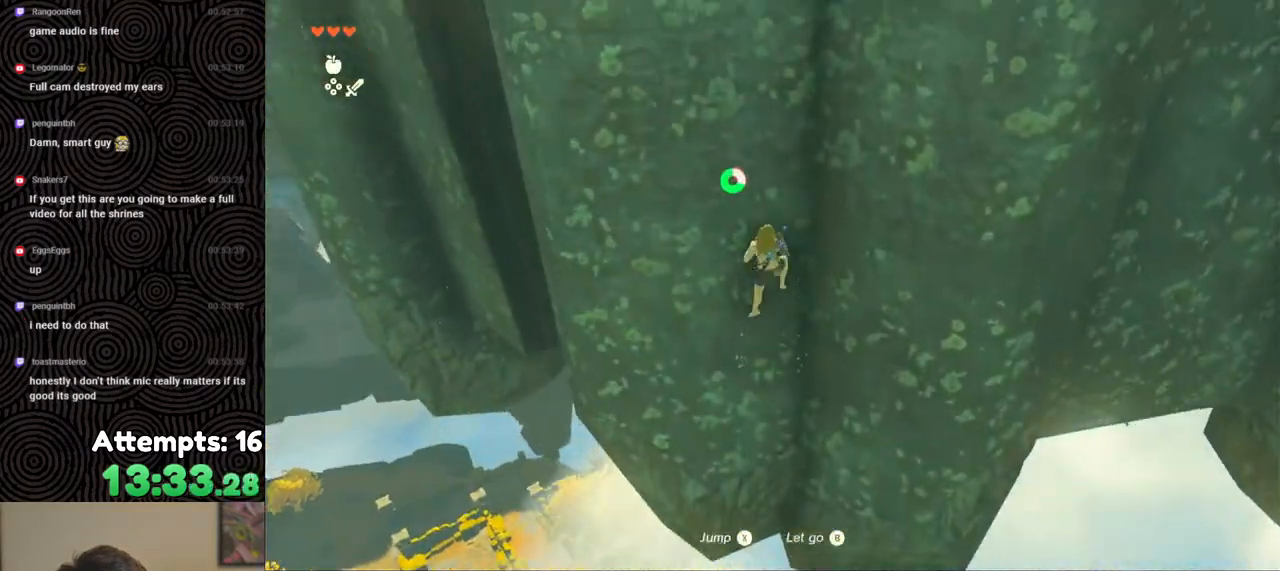
{"buttons": [], "left_stick": "up", "right_stick": "up", "events": [[417, "X", "down"], [500, "X", "up"]]}
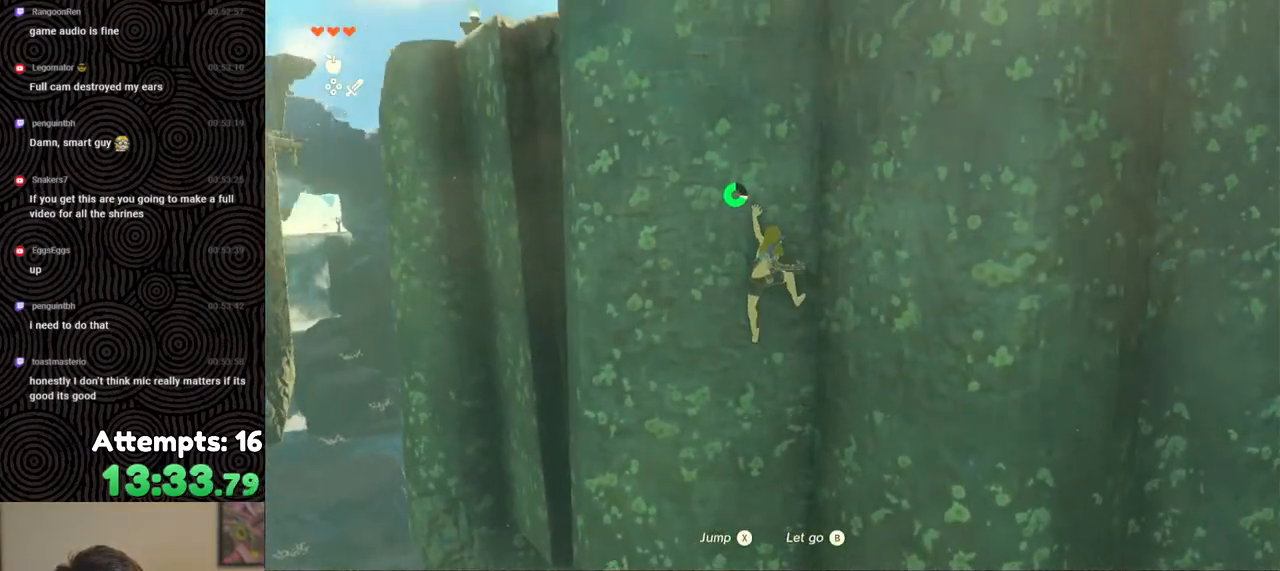
{"buttons": [], "left_stick": "center", "right_stick": "up", "events": [[233, "left_stick", "center"]]}
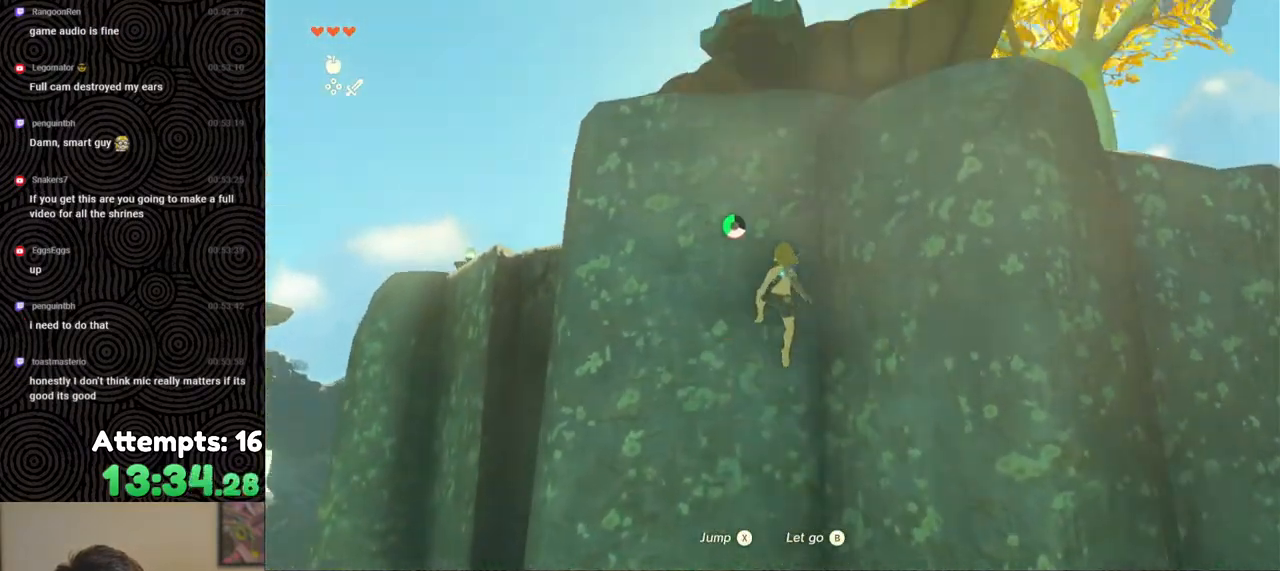
{"buttons": [], "left_stick": "left", "right_stick": "up", "events": [[417, "left_stick", "left"]]}
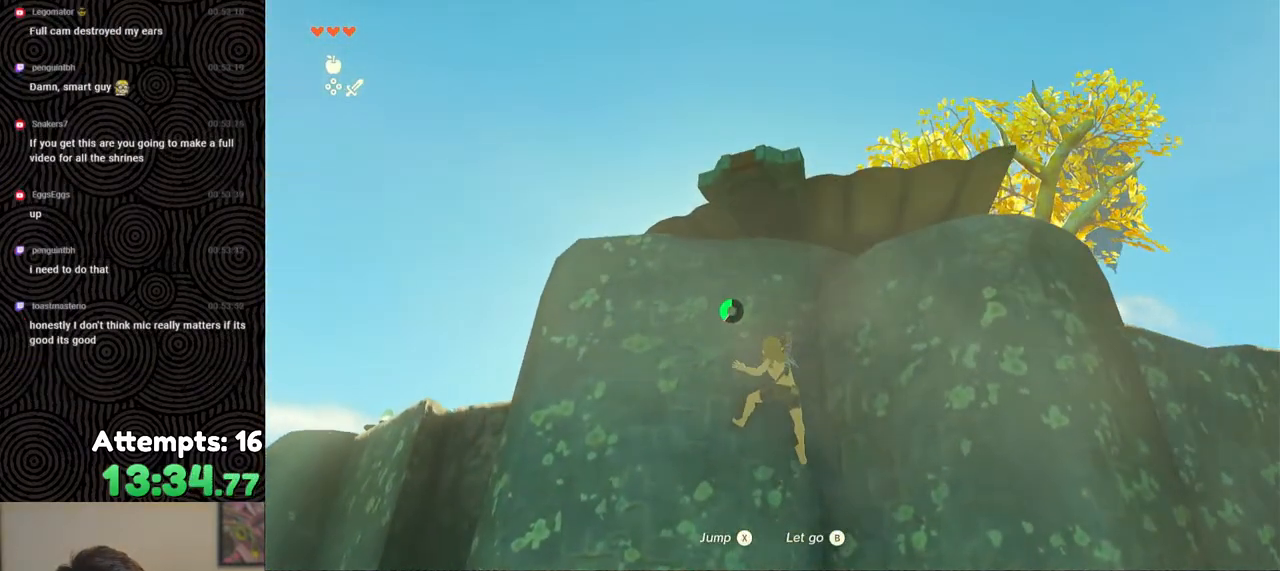
{"buttons": [], "left_stick": "left", "right_stick": "center", "events": [[17, "right_stick", "up-right"], [500, "right_stick", "center"]]}
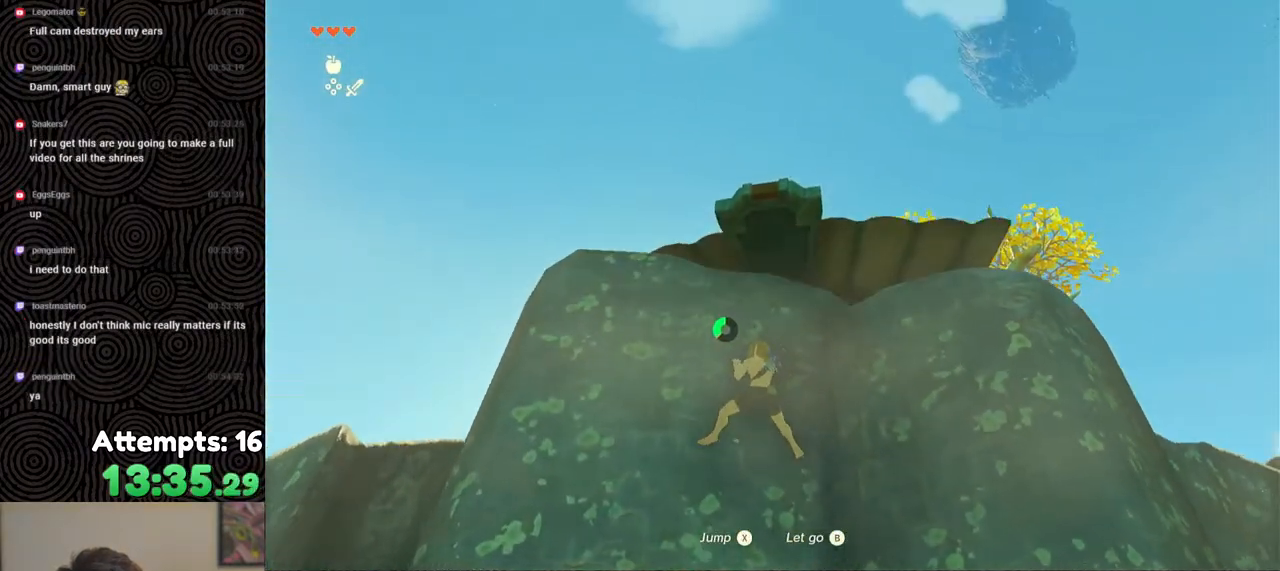
{"buttons": [], "left_stick": "left", "right_stick": "center", "events": []}
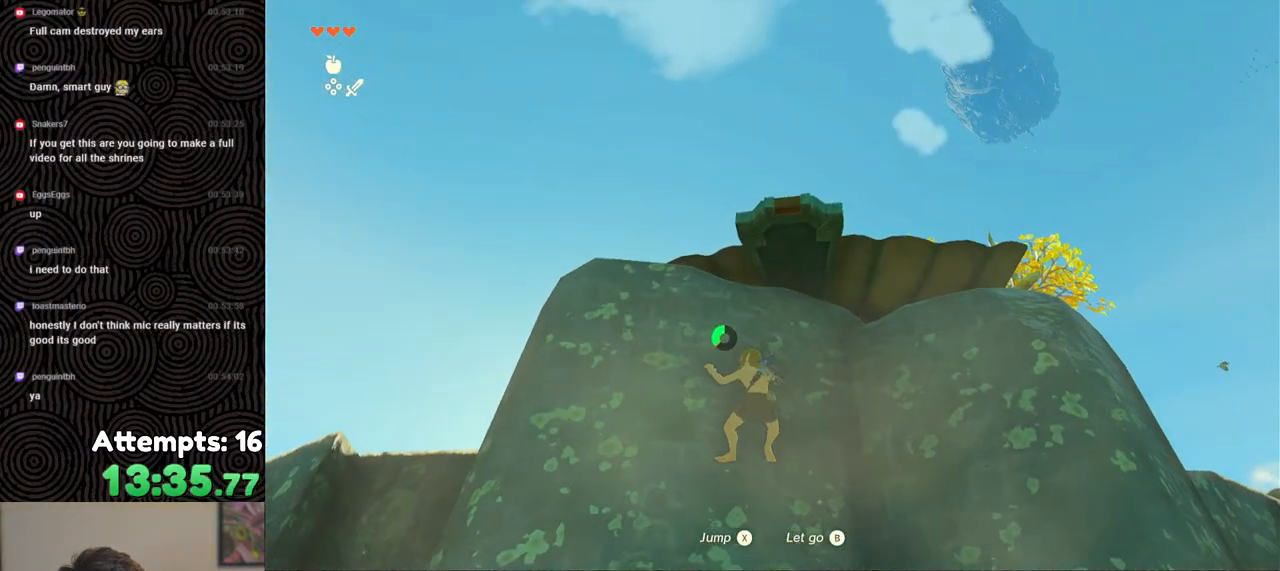
{"buttons": [], "left_stick": "left", "right_stick": "up", "events": [[83, "right_stick", "up-right"], [133, "right_stick", "up"]]}
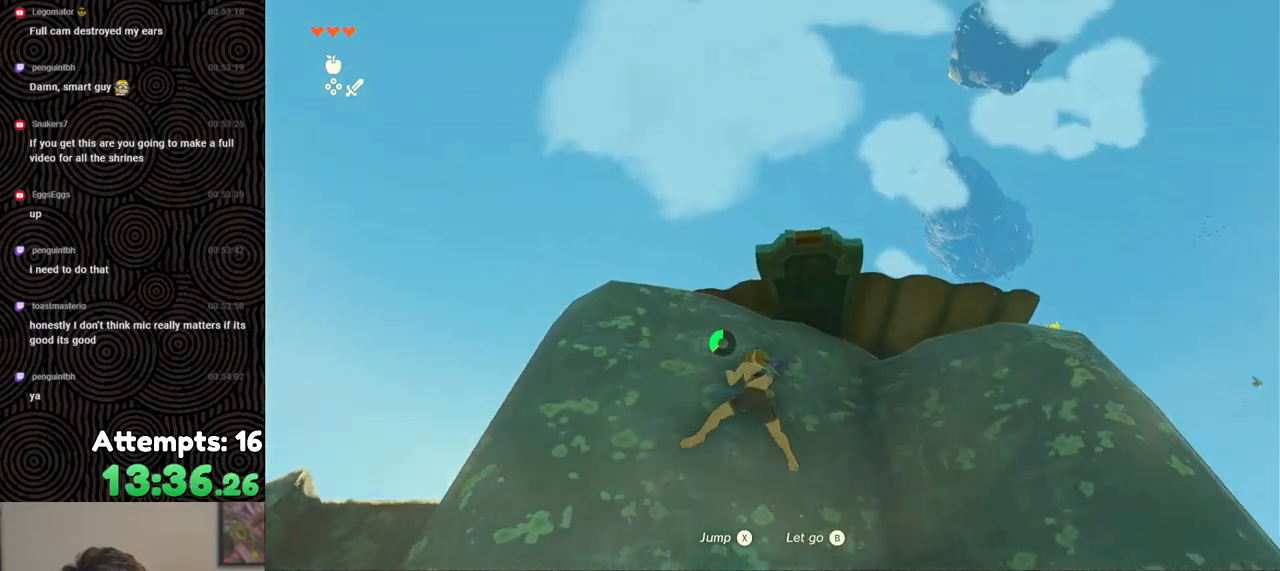
{"buttons": [], "left_stick": "left", "right_stick": "center", "events": [[150, "right_stick", "center"]]}
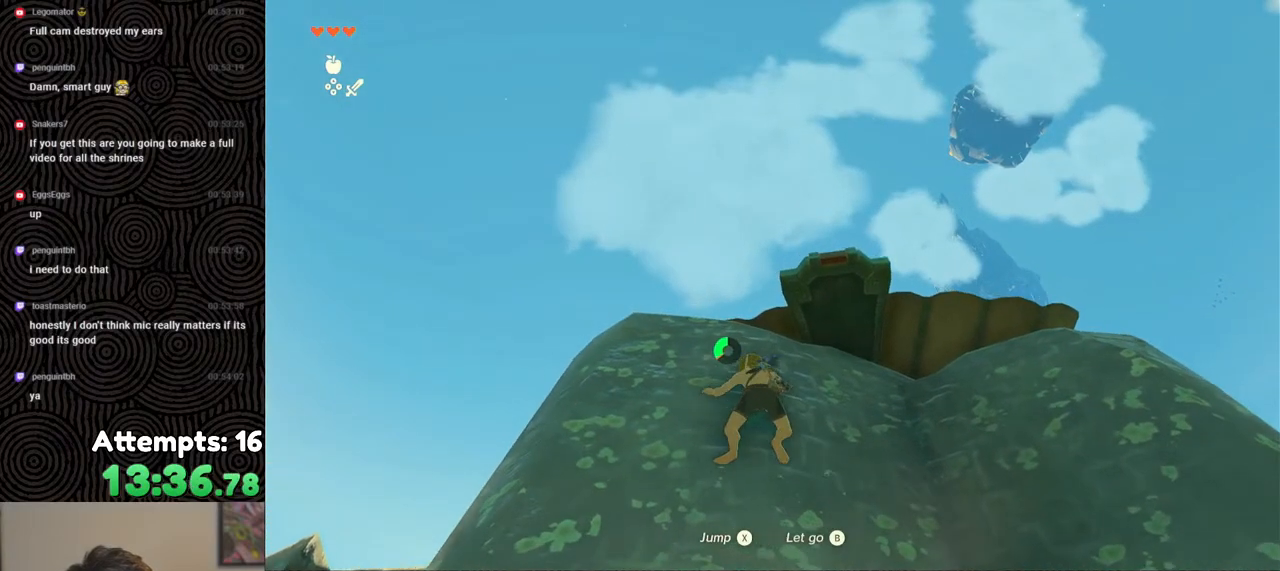
{"buttons": [], "left_stick": "center", "right_stick": "up", "events": [[50, "left_stick", "up-left"], [200, "left_stick", "center"], [317, "right_stick", "up"]]}
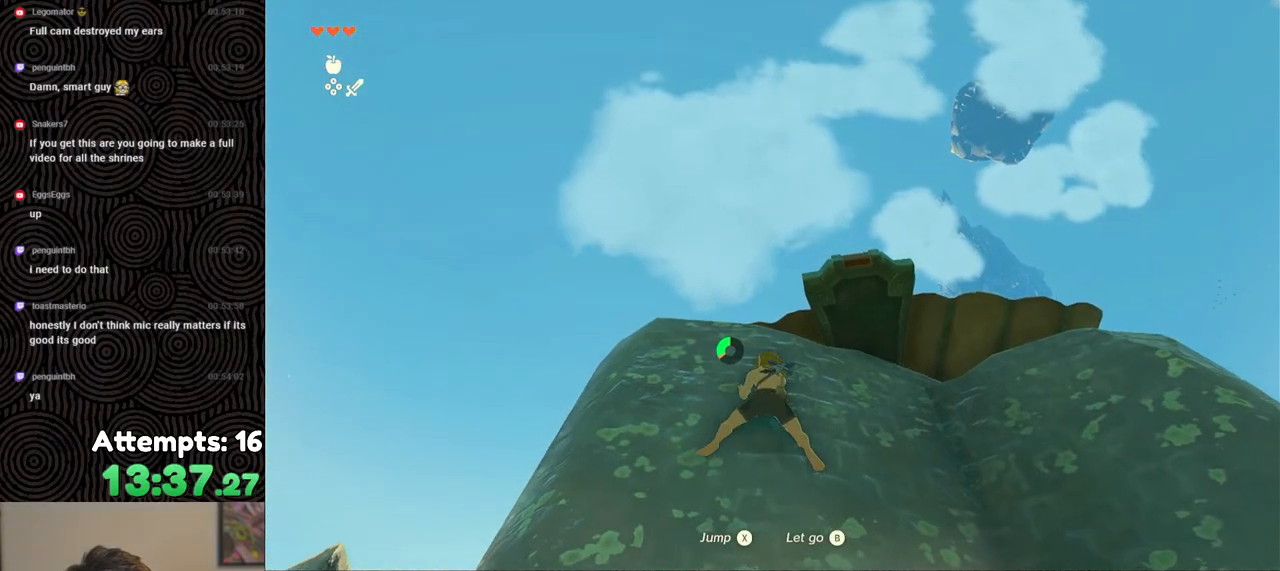
{"buttons": [], "left_stick": "center", "right_stick": "up", "events": [[50, "right_stick", "center"], [150, "right_stick", "up"]]}
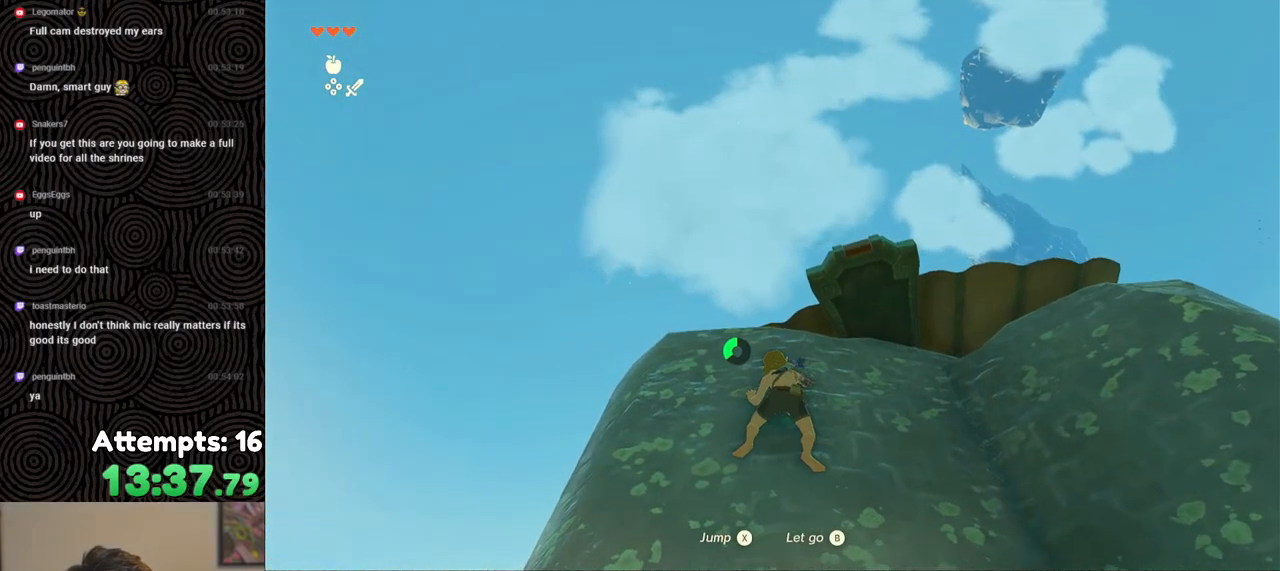
{"buttons": [], "left_stick": "center", "right_stick": "up-left", "events": [[233, "right_stick", "center"], [383, "right_stick", "up-left"]]}
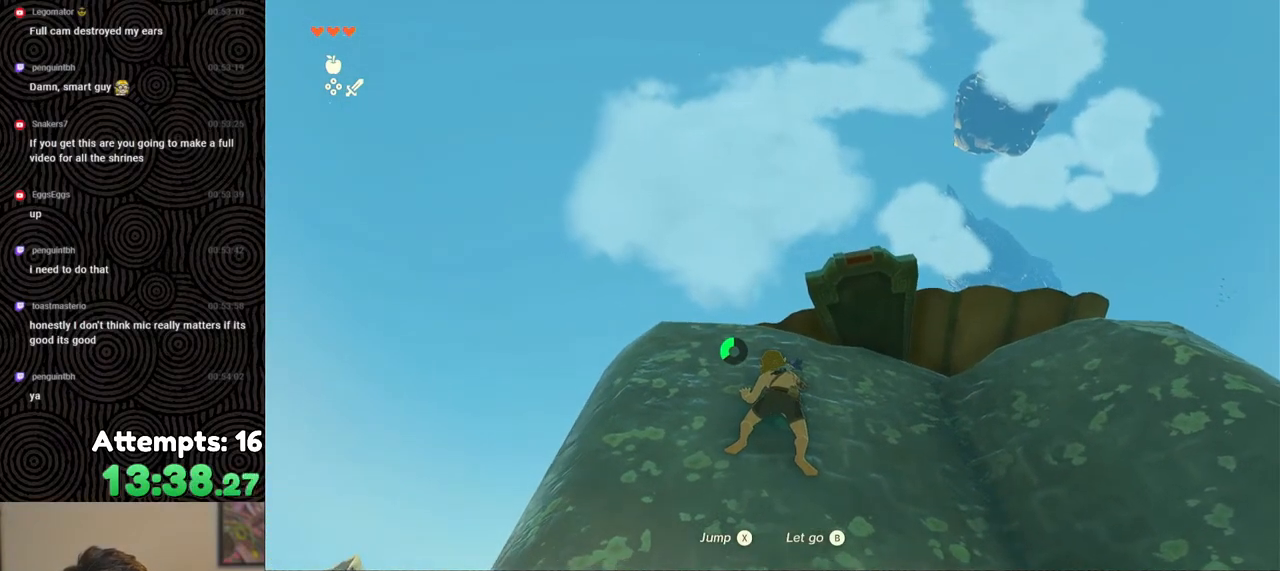
{"buttons": [], "left_stick": "center", "right_stick": "center", "events": [[100, "right_stick", "center"]]}
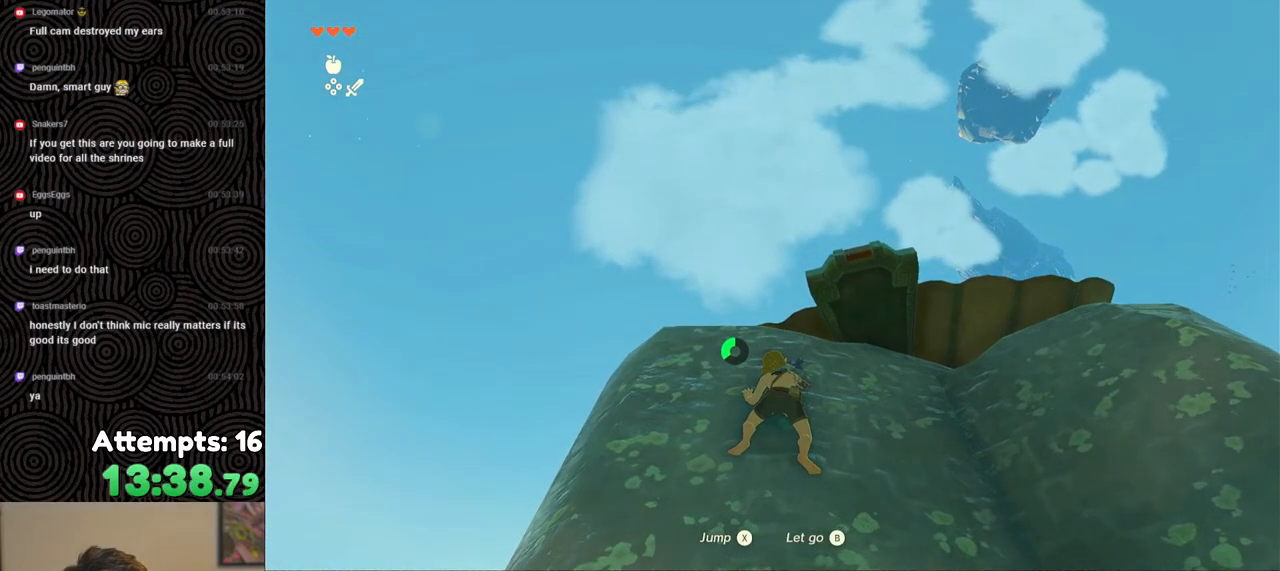
{"buttons": [], "left_stick": "up", "right_stick": "down", "events": [[100, "left_stick", "up"], [183, "X", "down"], [267, "X", "up"], [383, "right_stick", "down"]]}
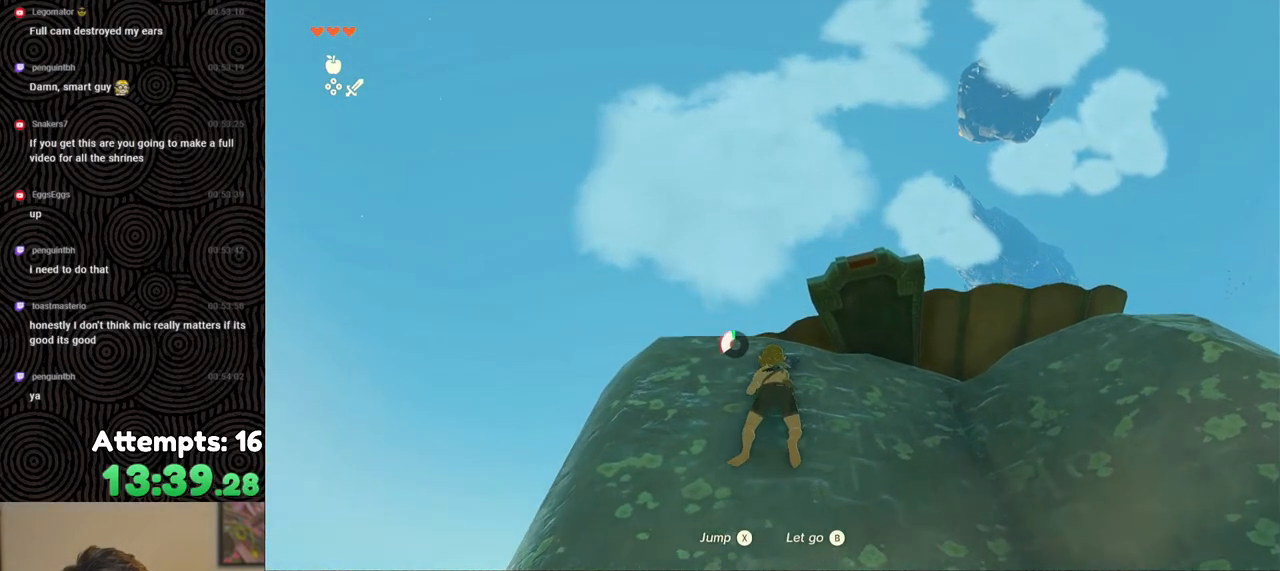
{"buttons": [], "left_stick": "up-right", "right_stick": "down", "events": [[500, "left_stick", "up-right"]]}
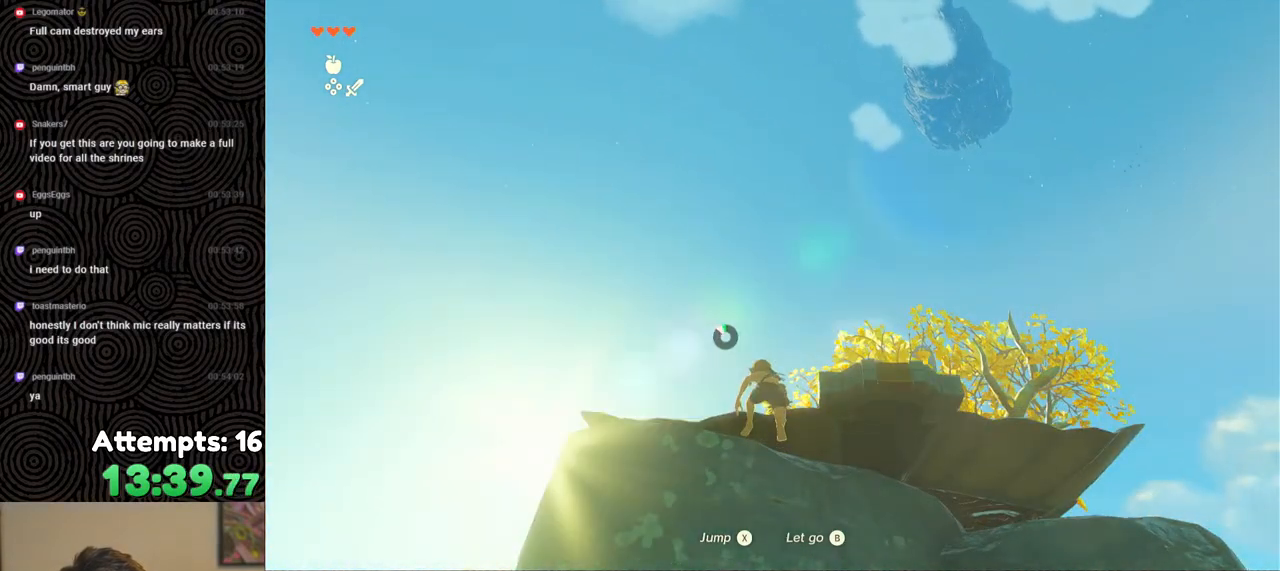
{"buttons": [], "left_stick": "center", "right_stick": "down", "events": [[367, "left_stick", "center"]]}
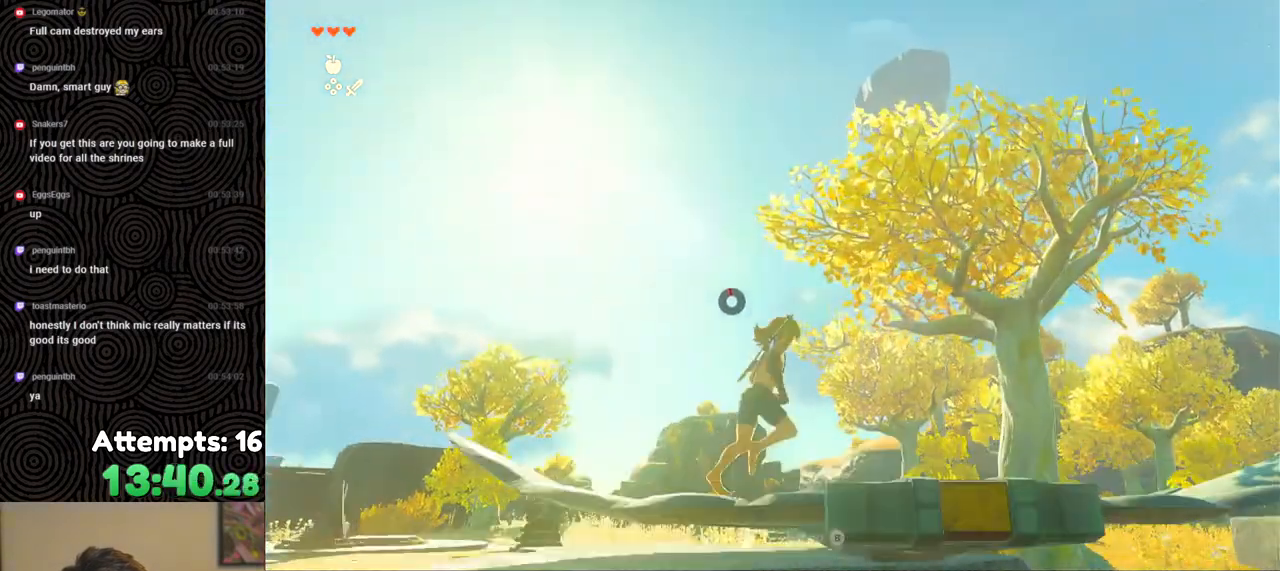
{"buttons": [], "left_stick": "right", "right_stick": "down-left", "events": [[117, "right_stick", "down-left"], [350, "left_stick", "right"]]}
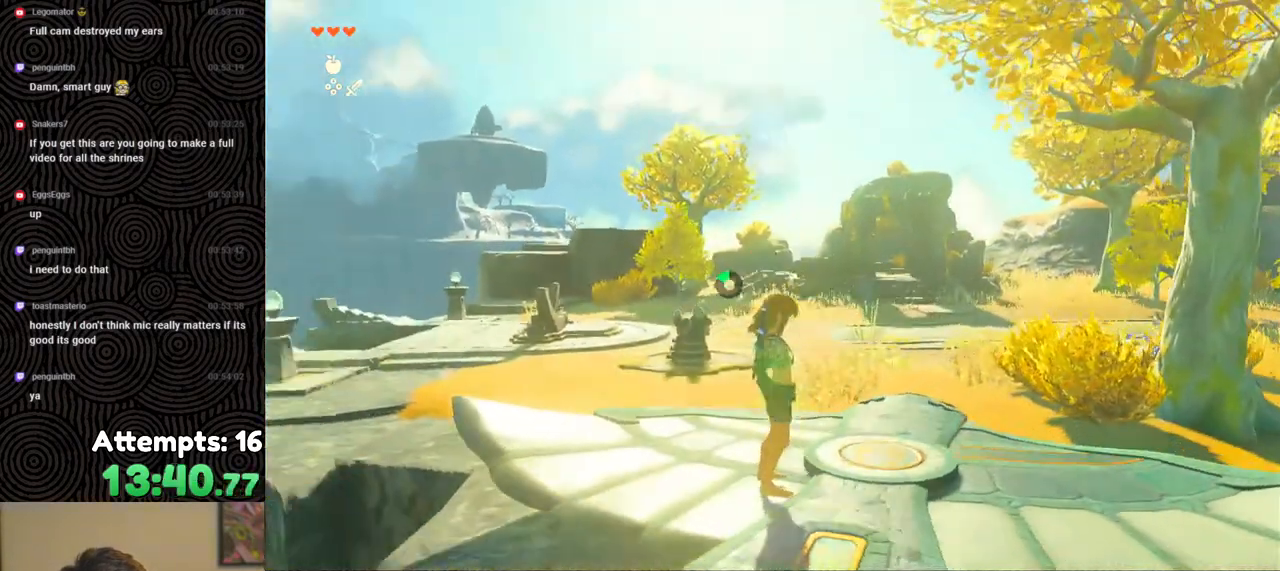
{"buttons": [], "left_stick": "center", "right_stick": "left", "events": [[233, "right_stick", "left"], [500, "left_stick", "center"]]}
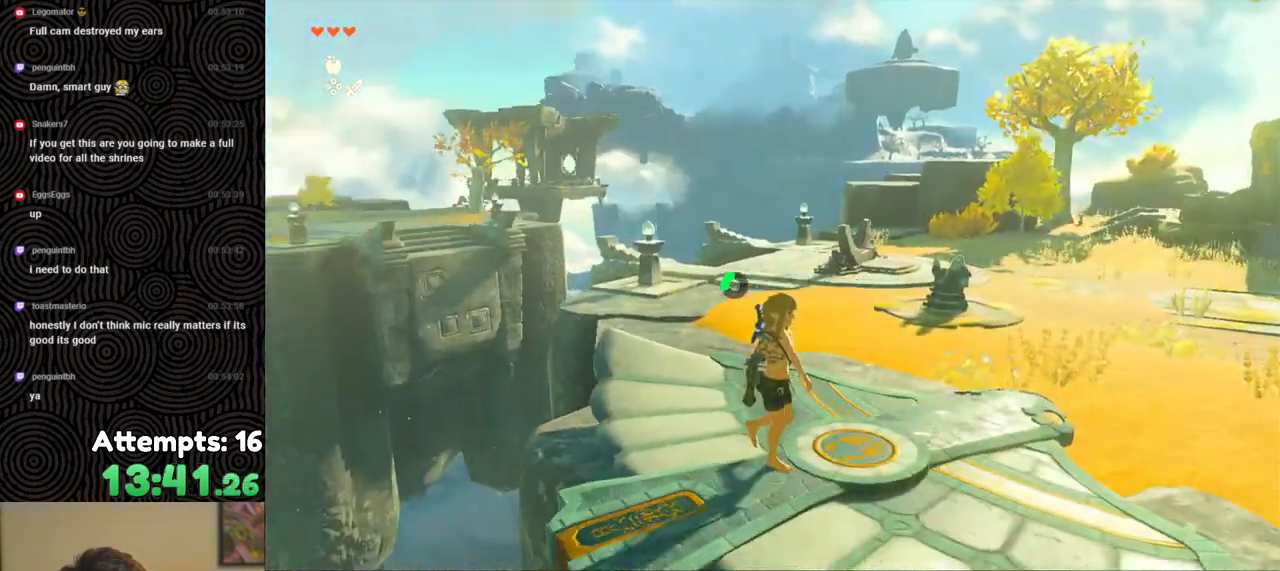
{"buttons": [], "left_stick": "center", "right_stick": "left", "events": []}